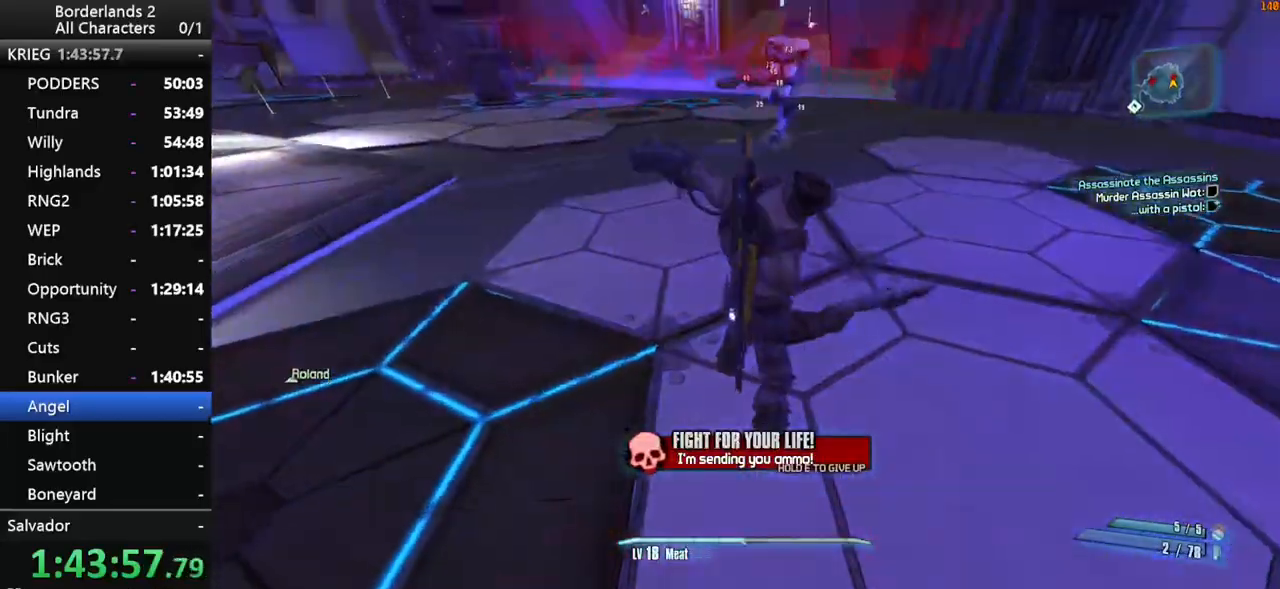
Gameplay with keyboard and mouse; each line is a JSON object with the keys and mouse buttons held at the frame after it. "events" lists presses ("down") and releases ("up") of "1", "2", "3", "4", "a", "b", "c", "ctrl", "d", "down", "e", "end", "escape", "f", "g", "left", "q", "r", "return", "right", "s", "shift", "space", "t", "tab", "up", "v", "w", "x", "y", "z", "mouse_left", "mouse_middle", "mouse_right", "mouse_wheel_up" and "mouse_wheel_down" between this image and that frame as [ms after this image, input, new state], when the widget could be followed in between. "mouse_left", "mouse_middle", "mouse_right", "mouse_wheel_up", "mouse_wheel_down" = the "left", "middle", "right", "wheel_up", "wheel_down" buttons of the "mouse" list. No other keys are recorded. "mouse_move" is the direction in which the mouse moves at that frame (one of eight, or "still"), when it could be read.
{"keys": ["w"], "mouse": [], "mouse_move": "left", "events": []}
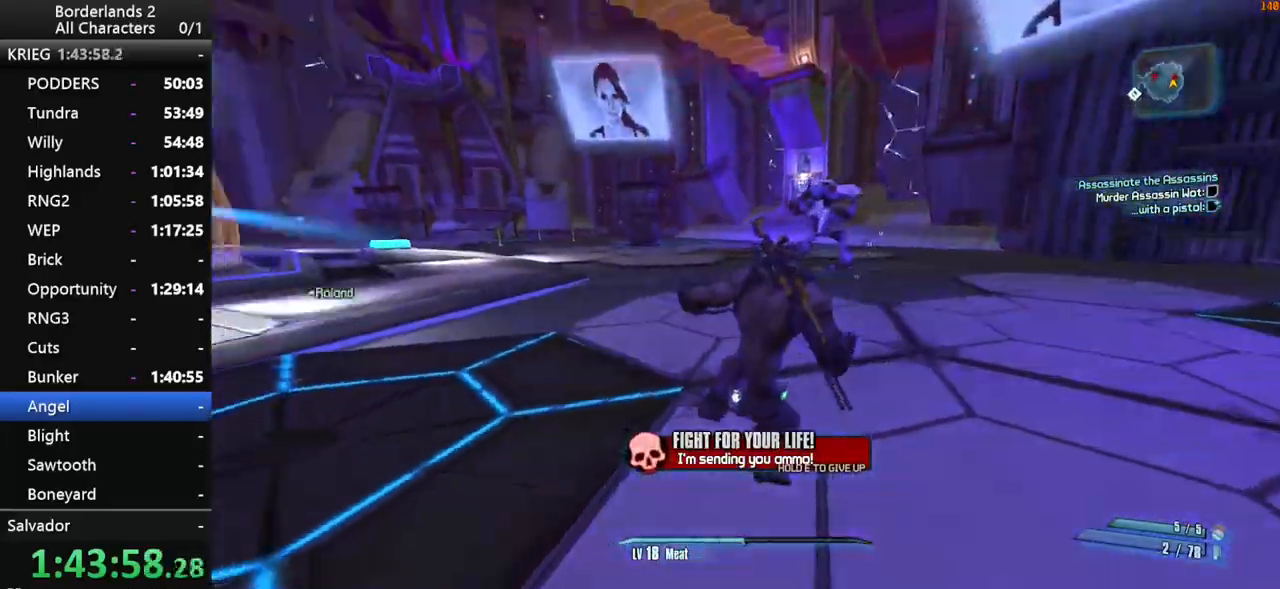
{"keys": ["shift", "w"], "mouse": [], "mouse_move": "still", "events": [[84, "shift", "down"]]}
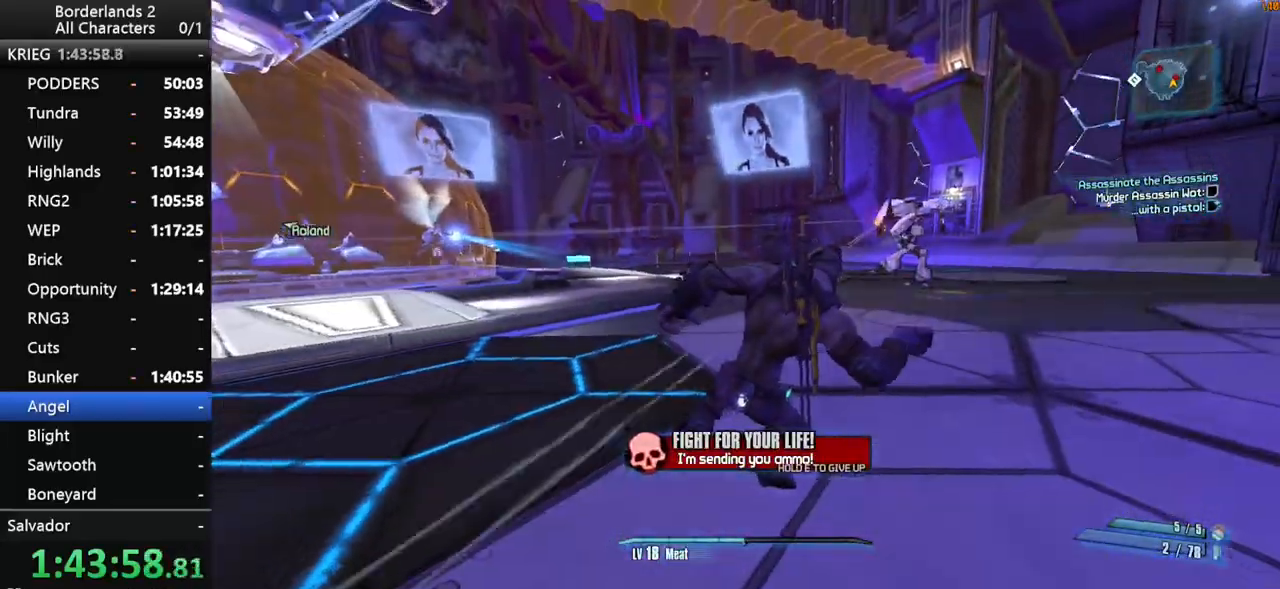
{"keys": ["shift", "w"], "mouse": [], "mouse_move": "right", "events": []}
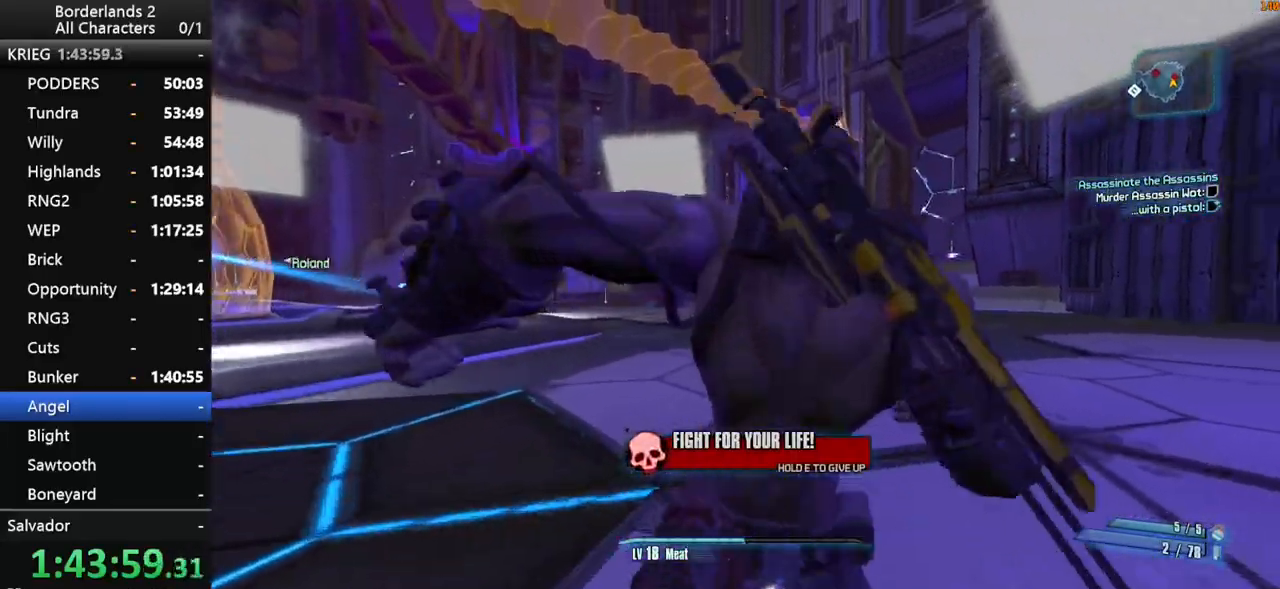
{"keys": ["shift", "w"], "mouse": ["wheel_down"], "mouse_move": "down", "events": [[200, "mouse_wheel_down", "down"]]}
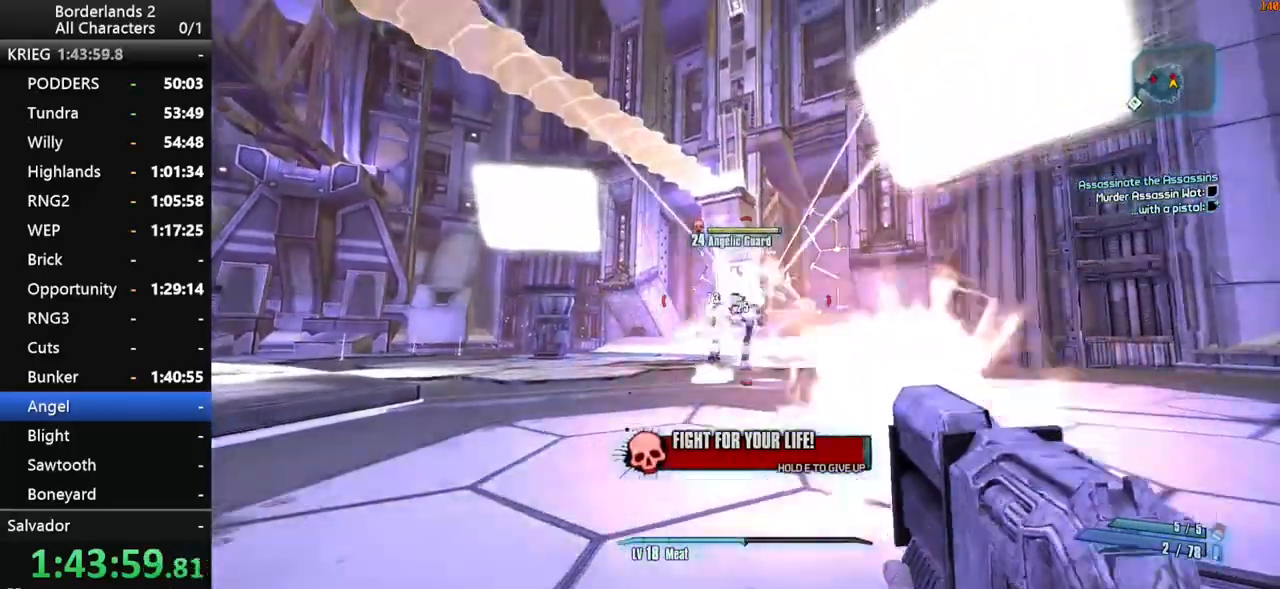
{"keys": ["shift", "w"], "mouse": ["wheel_down"], "mouse_move": "still", "events": []}
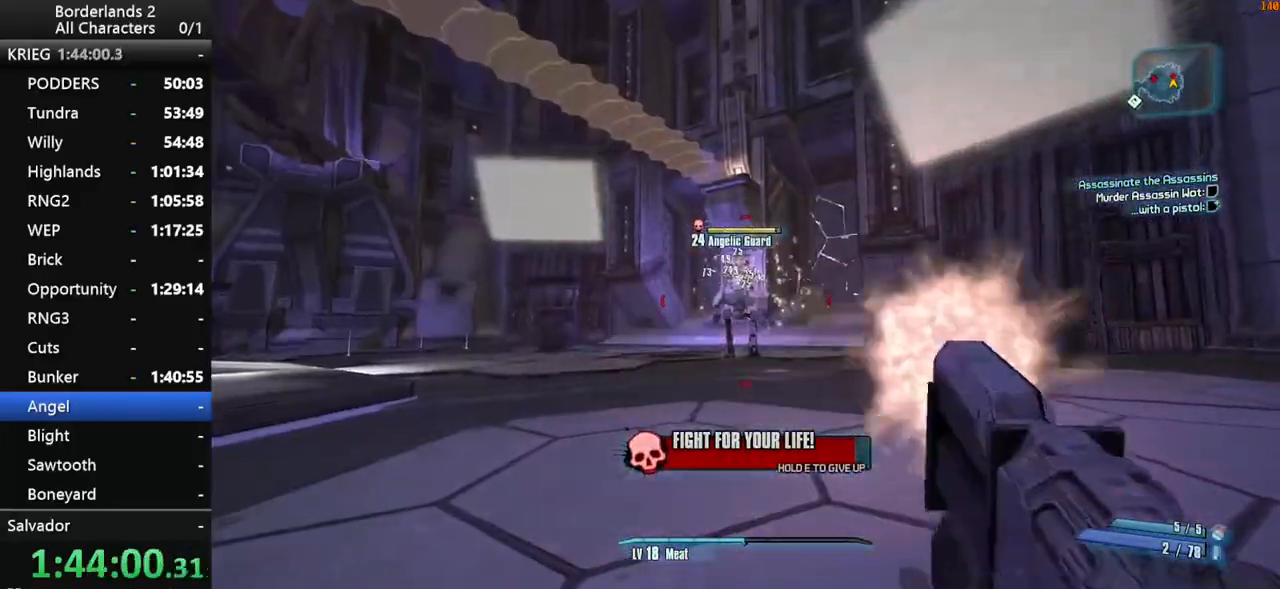
{"keys": ["shift", "w"], "mouse": ["wheel_down"], "mouse_move": "still", "events": []}
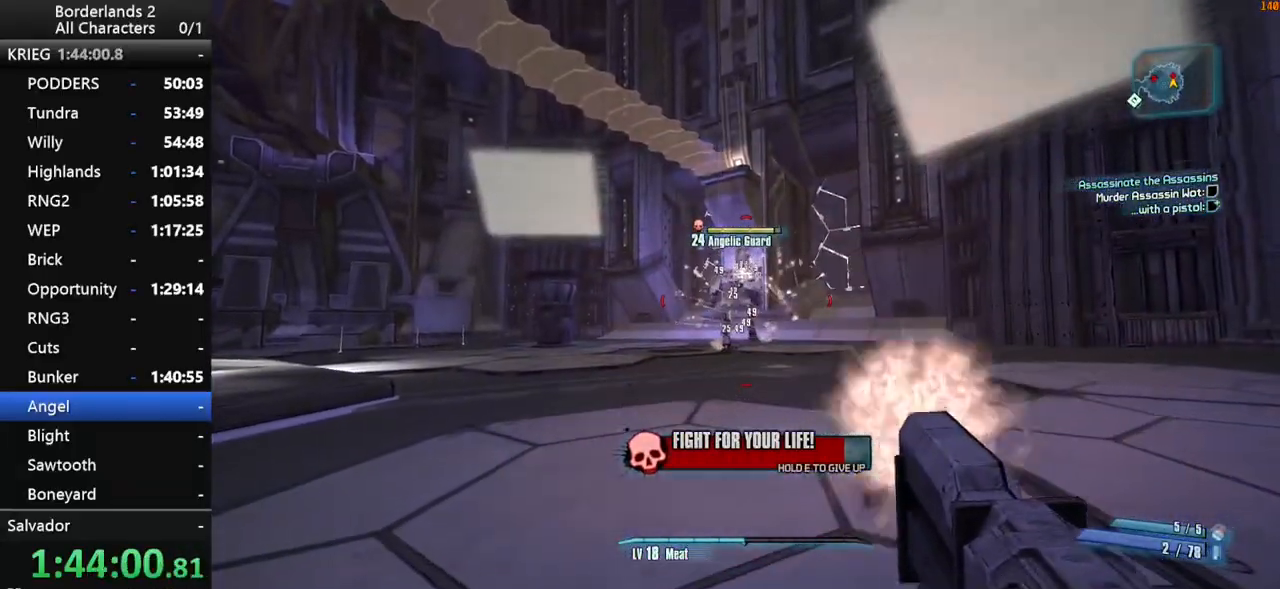
{"keys": ["shift", "w"], "mouse": ["wheel_down"], "mouse_move": "still", "events": []}
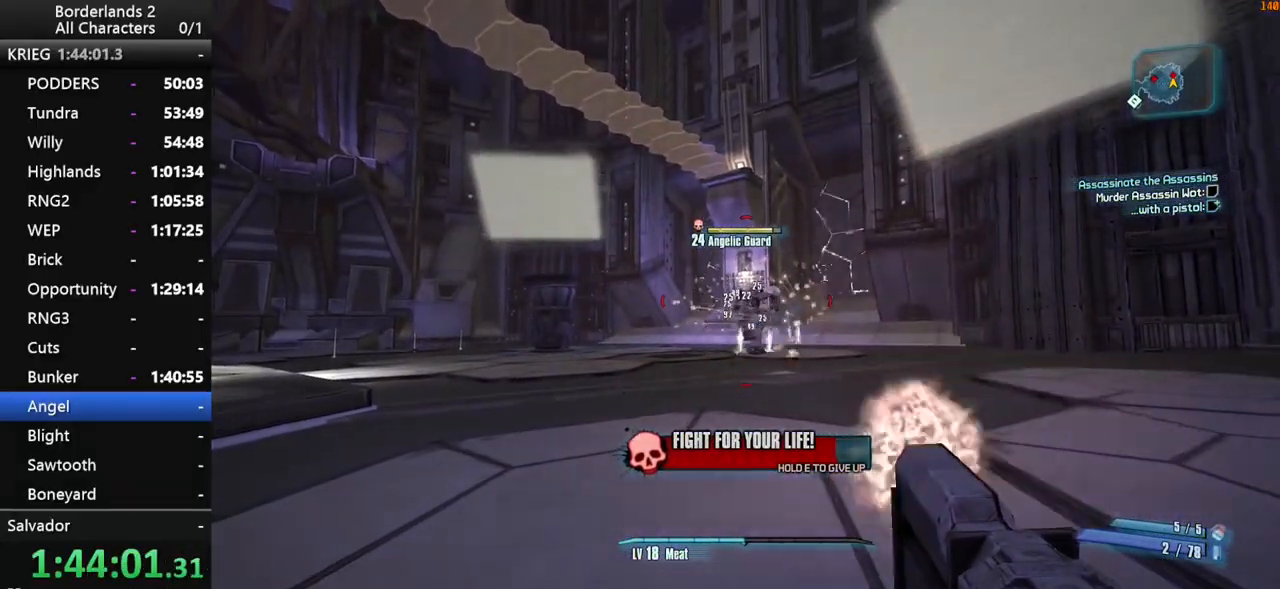
{"keys": ["shift", "w"], "mouse": ["wheel_down"], "mouse_move": "still", "events": []}
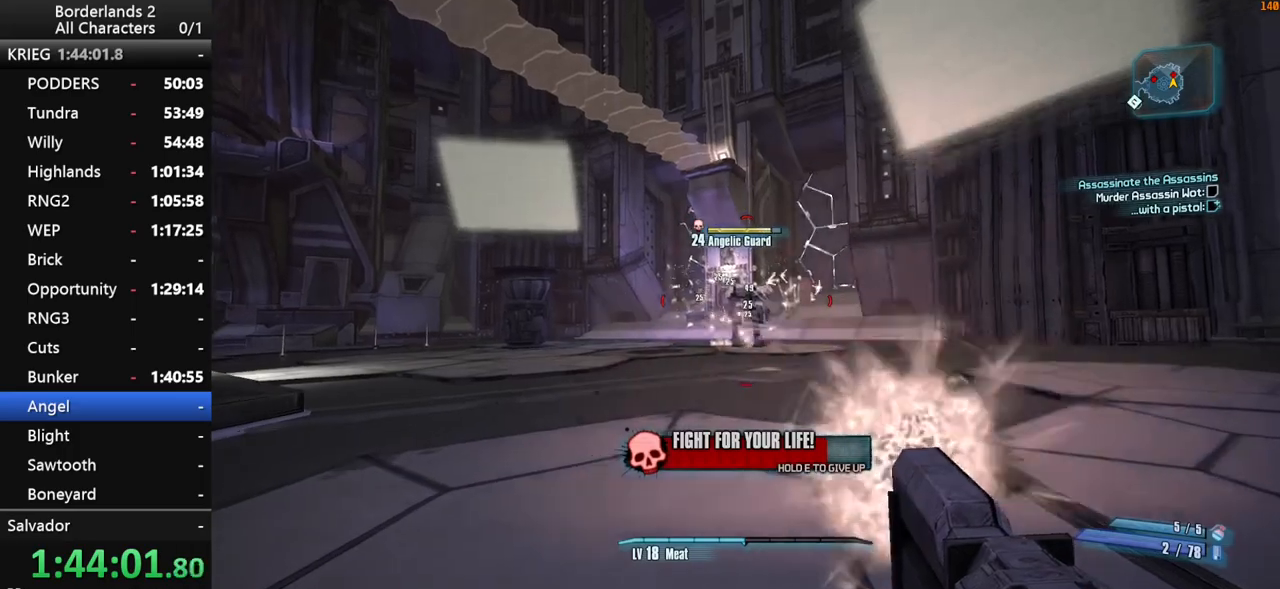
{"keys": ["shift", "w"], "mouse": ["wheel_down"], "mouse_move": "still", "events": []}
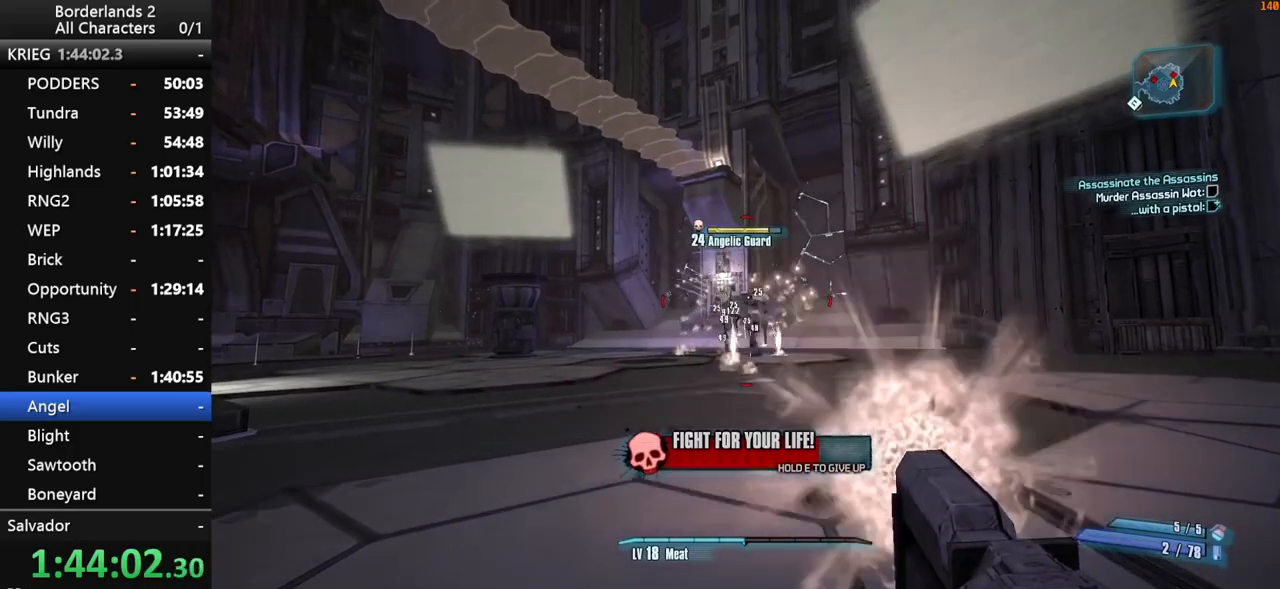
{"keys": ["shift", "w"], "mouse": ["wheel_down"], "mouse_move": "still", "events": []}
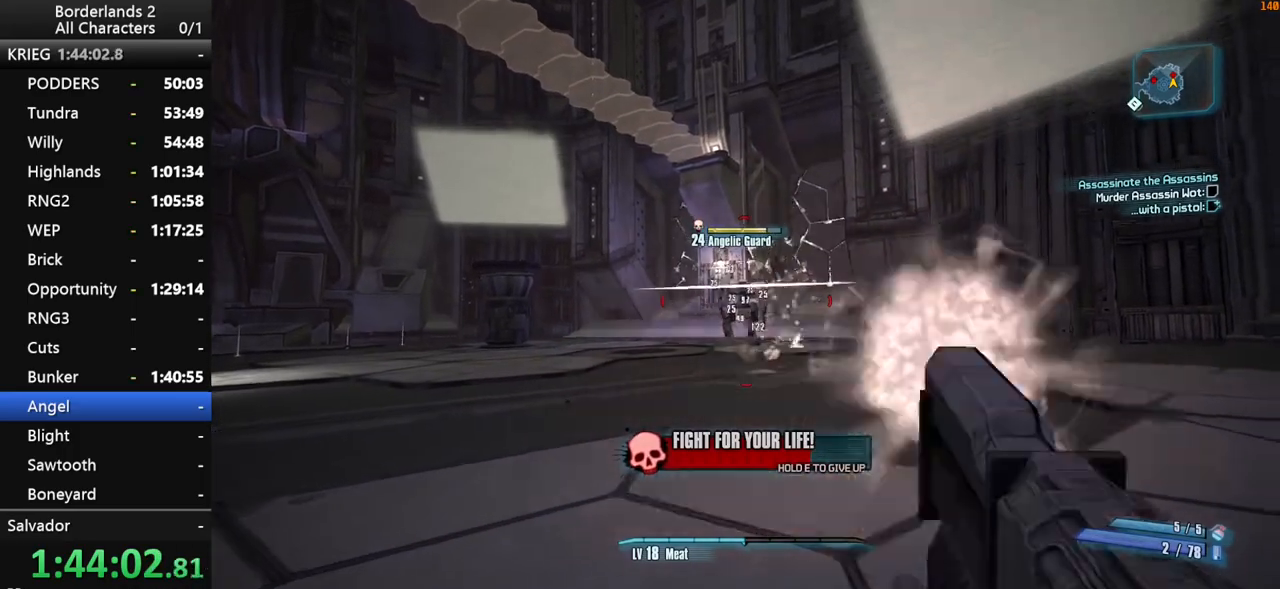
{"keys": ["shift", "w"], "mouse": ["wheel_down"], "mouse_move": "still", "events": []}
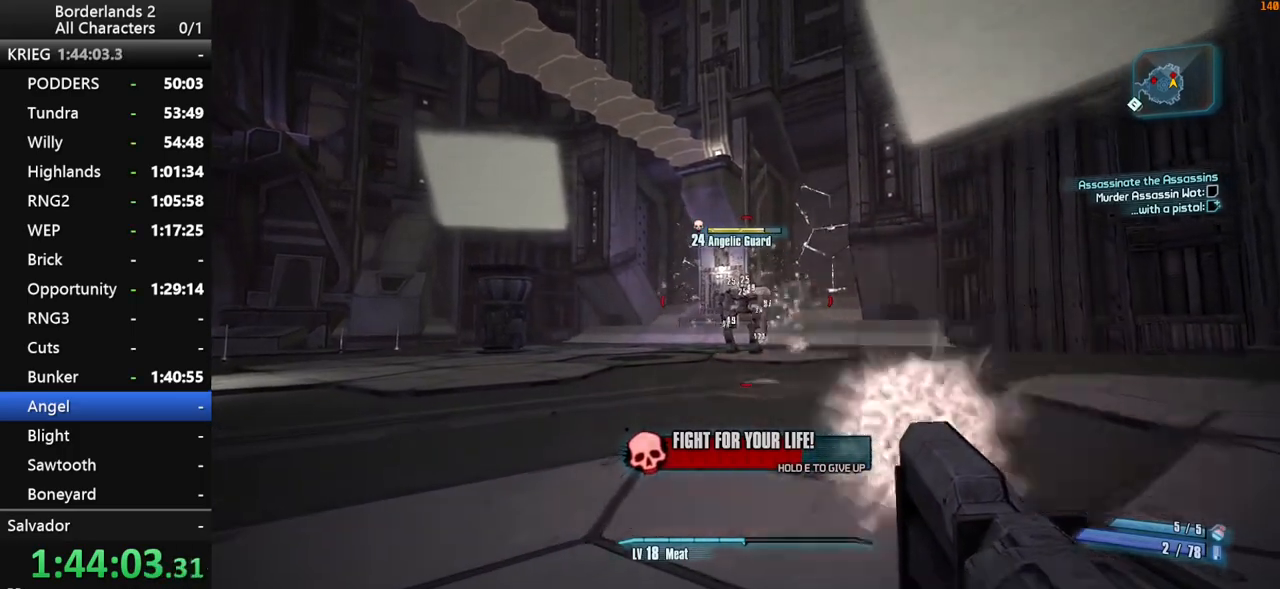
{"keys": ["shift", "w"], "mouse": ["wheel_down"], "mouse_move": "still", "events": []}
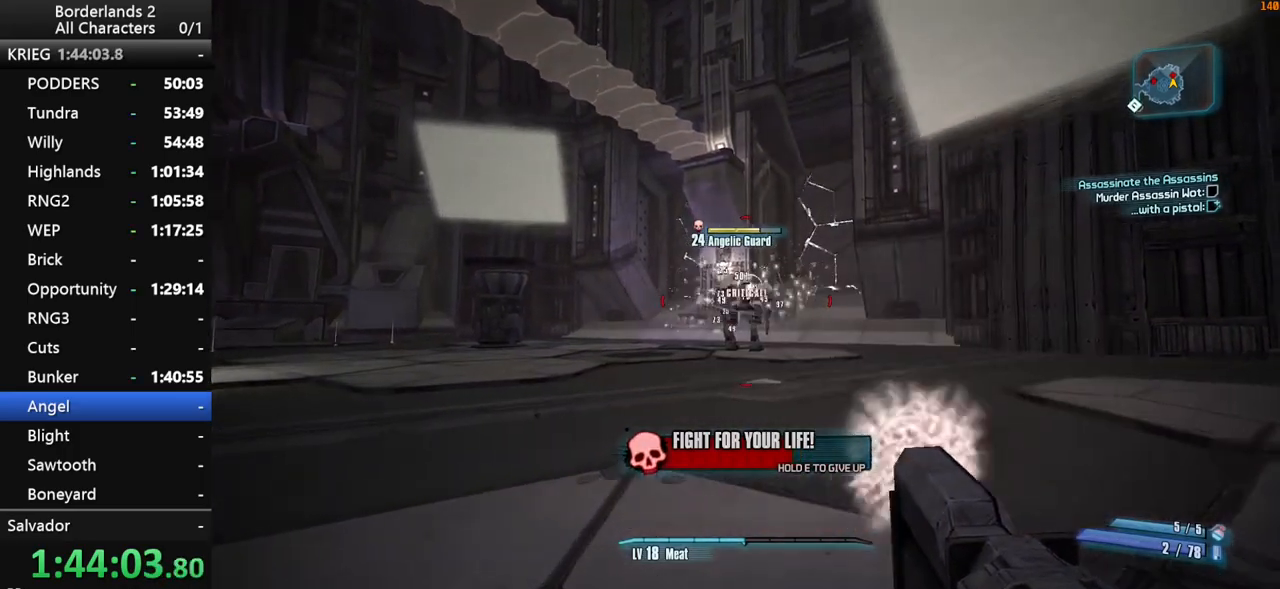
{"keys": ["shift", "w"], "mouse": ["wheel_down"], "mouse_move": "up", "events": []}
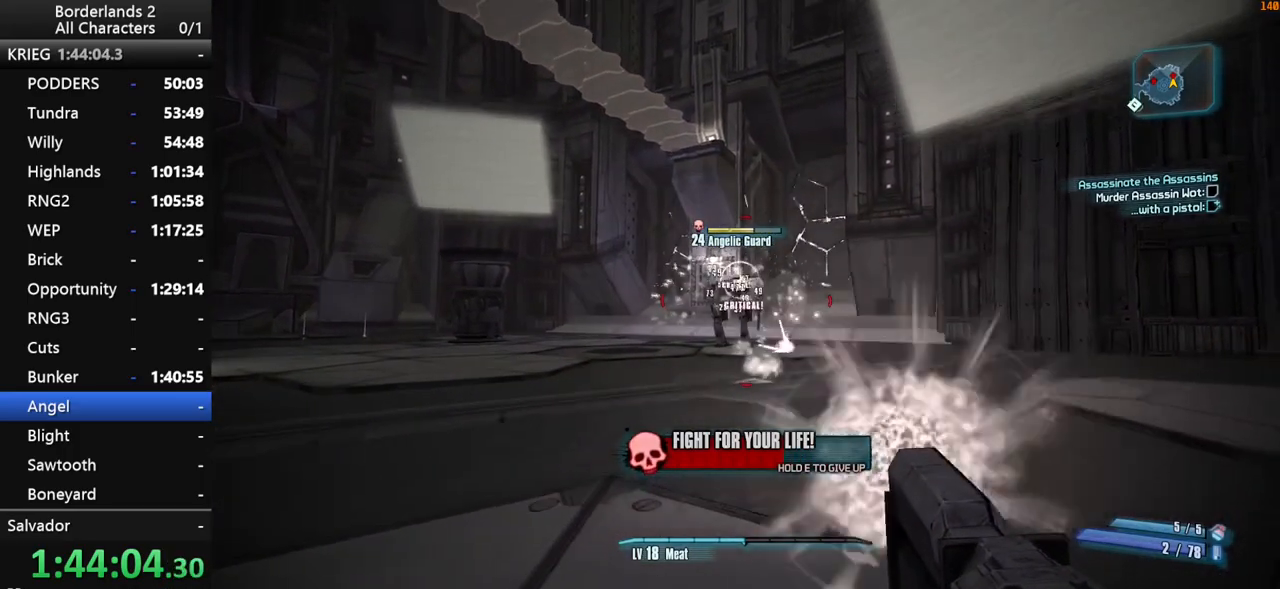
{"keys": ["shift", "w"], "mouse": ["wheel_down"], "mouse_move": "still", "events": []}
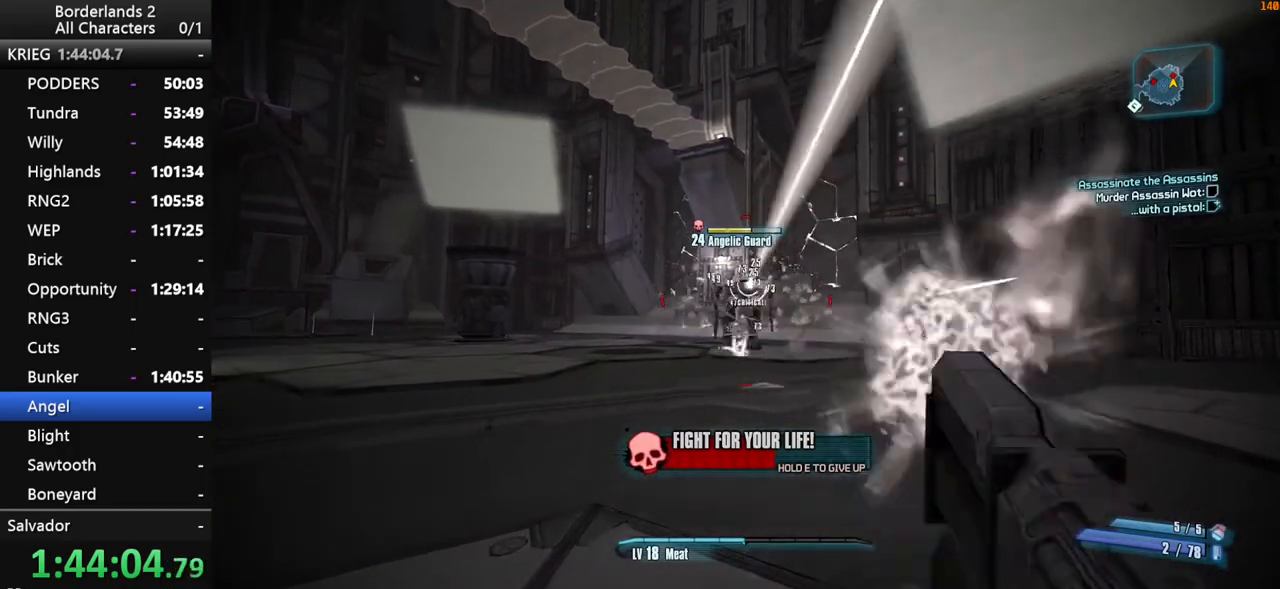
{"keys": ["shift", "w"], "mouse": ["wheel_down"], "mouse_move": "still", "events": []}
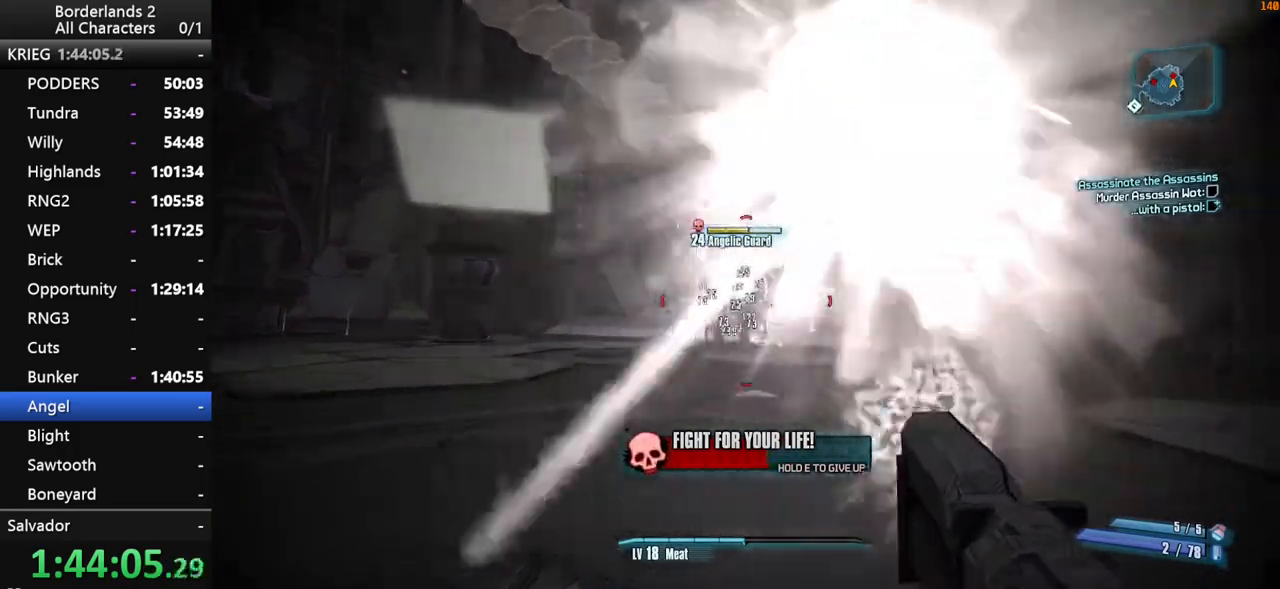
{"keys": ["shift", "w"], "mouse": ["wheel_down"], "mouse_move": "still", "events": []}
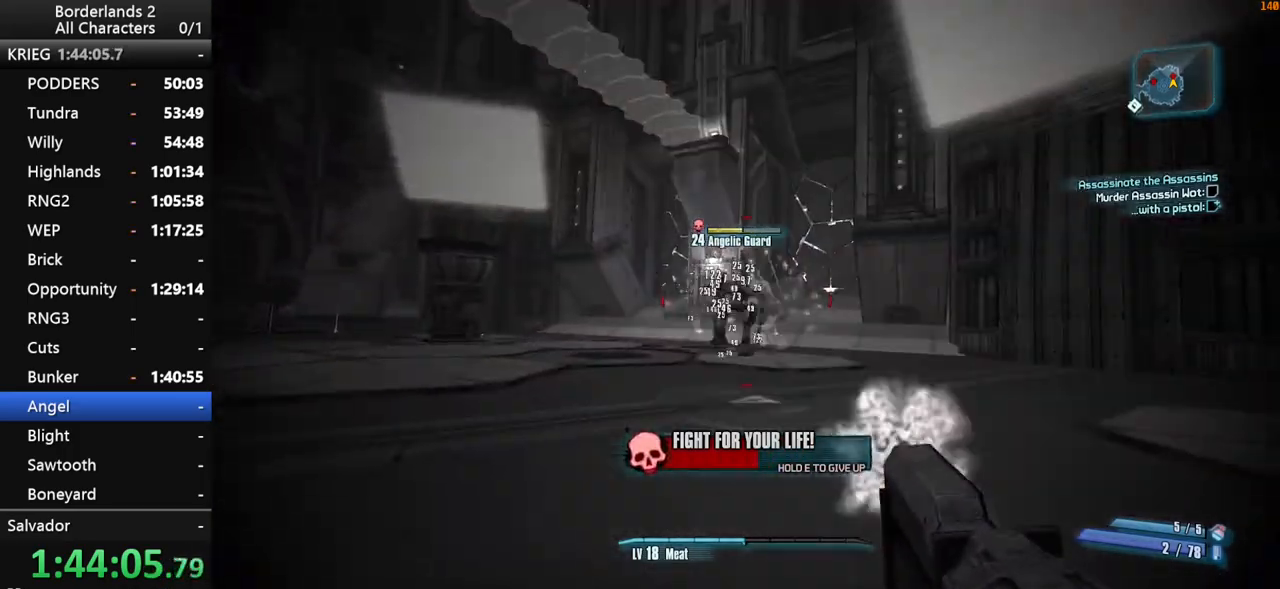
{"keys": ["shift", "w"], "mouse": ["wheel_down"], "mouse_move": "still", "events": []}
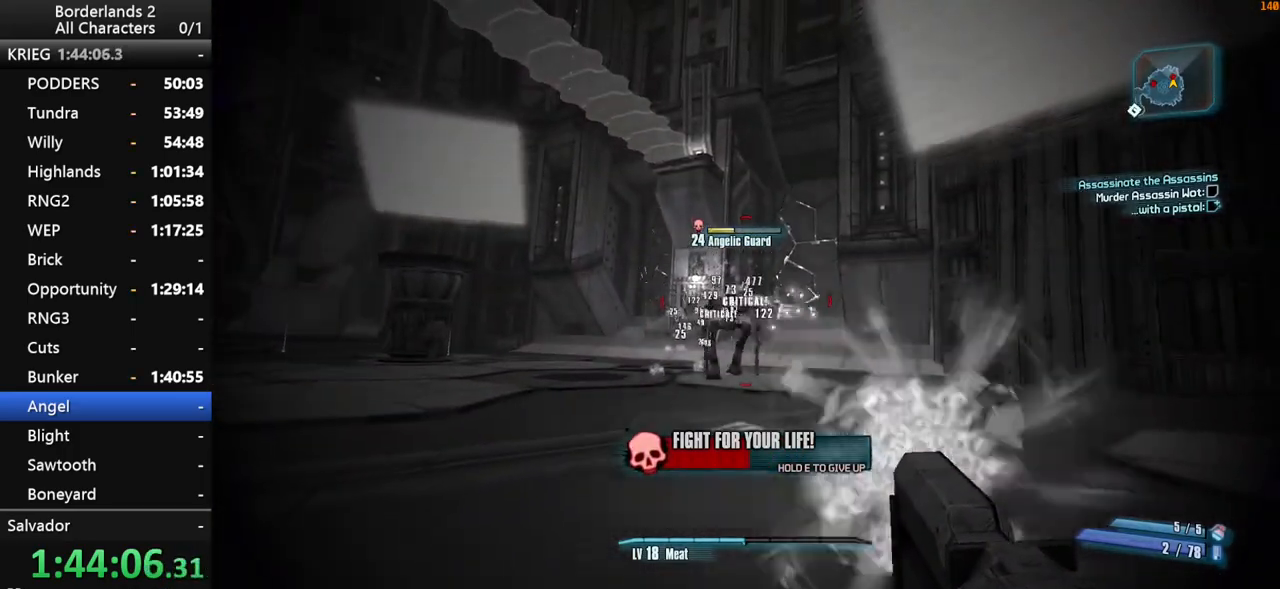
{"keys": ["shift", "w"], "mouse": ["wheel_down"], "mouse_move": "still", "events": []}
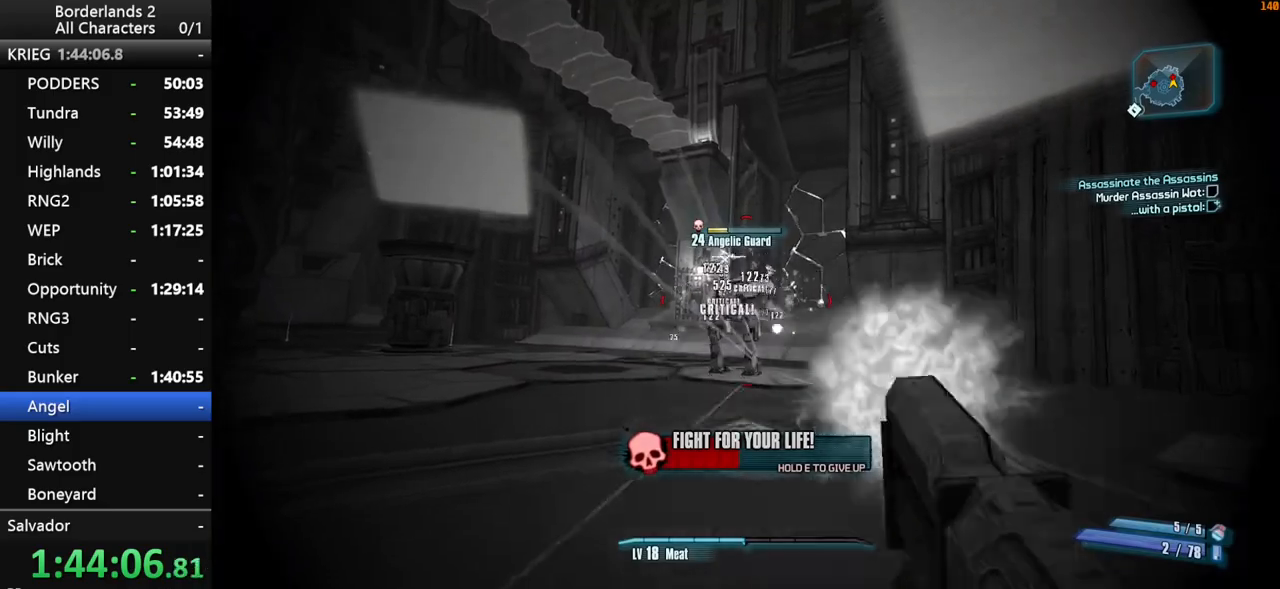
{"keys": ["shift", "w"], "mouse": ["wheel_down"], "mouse_move": "up", "events": []}
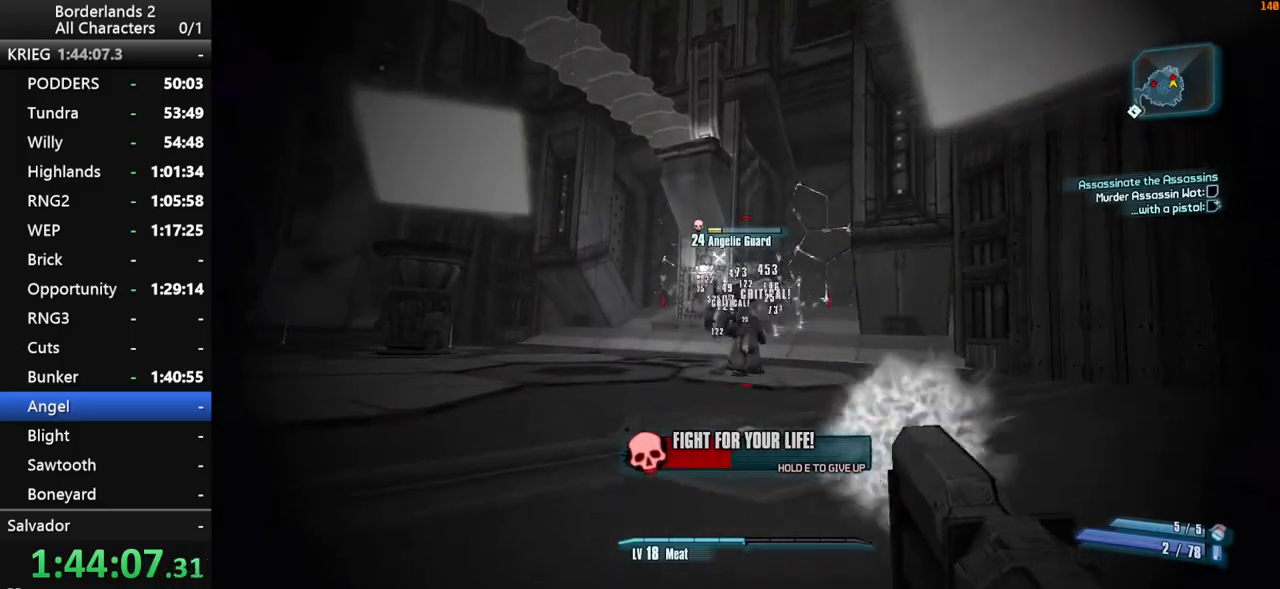
{"keys": ["a", "shift", "w"], "mouse": ["wheel_down"], "mouse_move": "still", "events": [[167, "a", "down"]]}
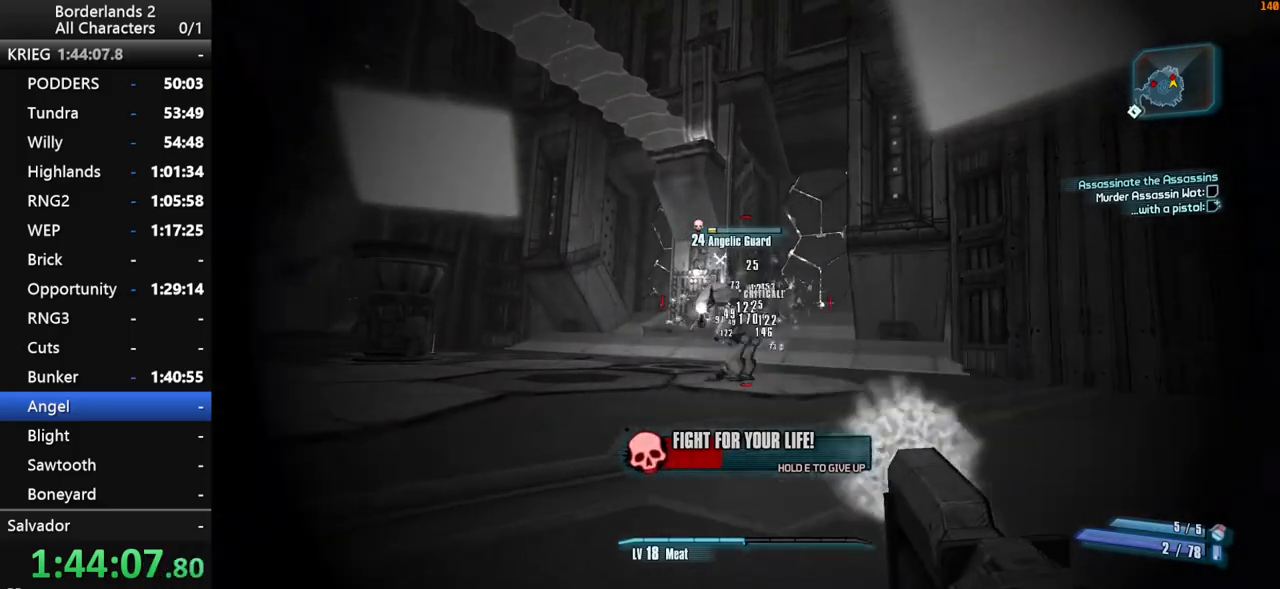
{"keys": ["a", "shift", "w"], "mouse": ["wheel_down"], "mouse_move": "still", "events": []}
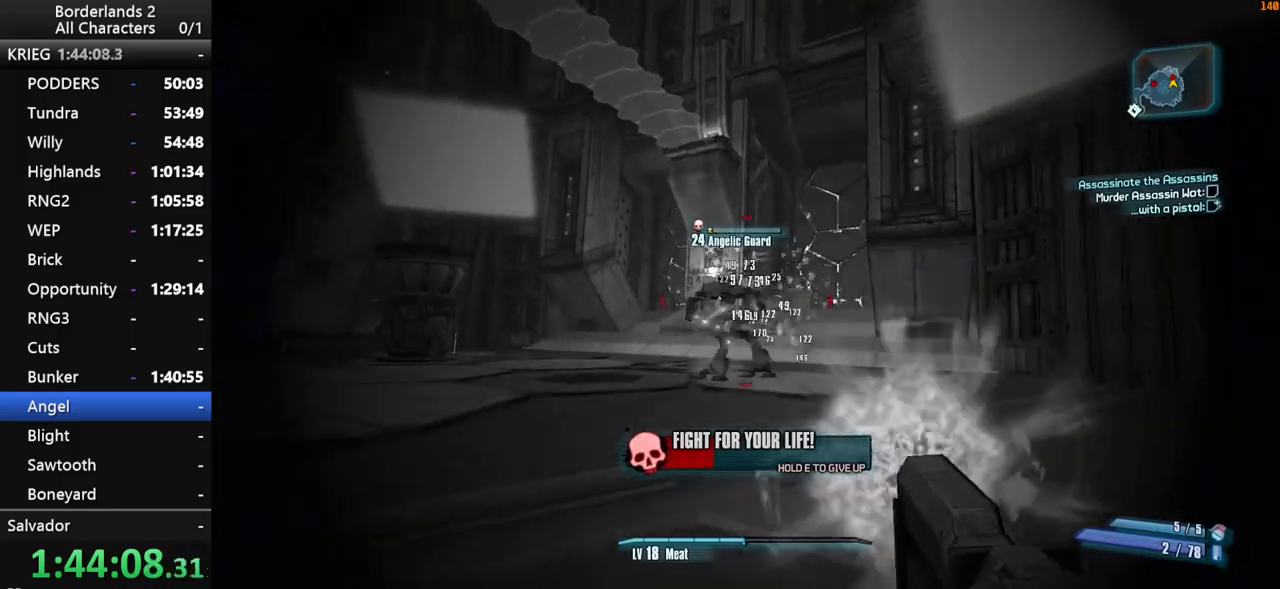
{"keys": ["a", "shift", "w"], "mouse": ["wheel_down"], "mouse_move": "left", "events": []}
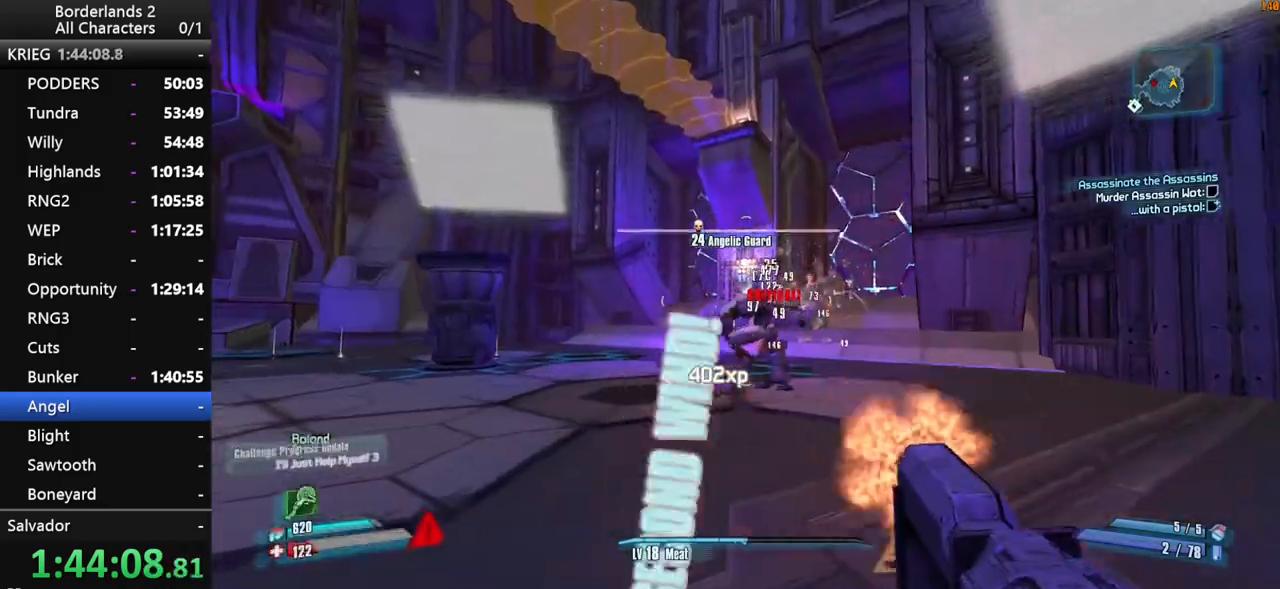
{"keys": ["w"], "mouse": [], "mouse_move": "up-left", "events": [[134, "shift", "up"], [217, "mouse_wheel_down", "up"], [267, "shift", "down"], [367, "shift", "up"], [400, "shift", "down"], [450, "a", "up"], [500, "shift", "up"]]}
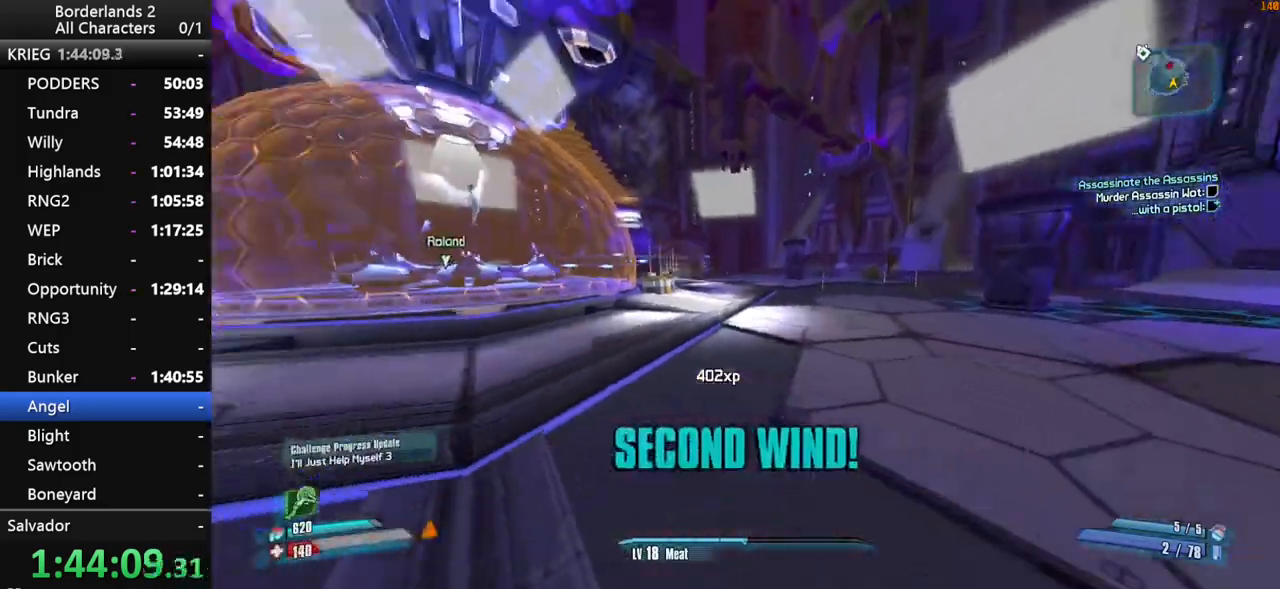
{"keys": ["shift", "space", "w"], "mouse": [], "mouse_move": "up", "events": [[50, "shift", "down"], [384, "space", "down"]]}
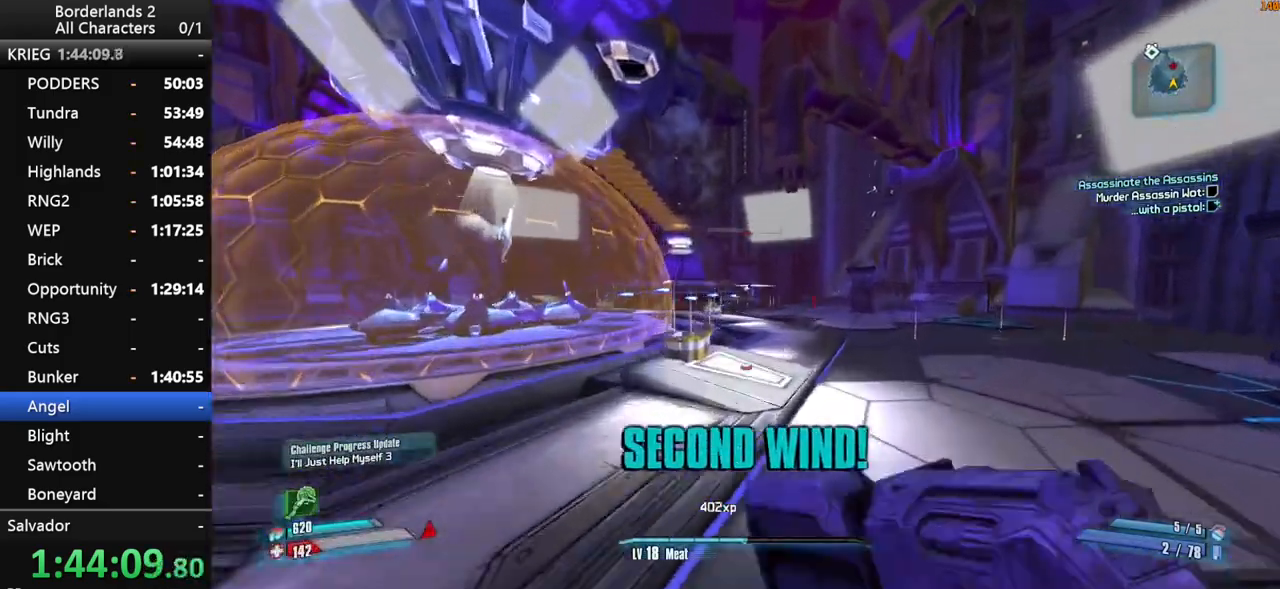
{"keys": ["shift", "w"], "mouse": ["right", "wheel_down"], "mouse_move": "right", "events": [[17, "mouse_right", "down"], [67, "mouse_wheel_down", "down"], [67, "space", "up"]]}
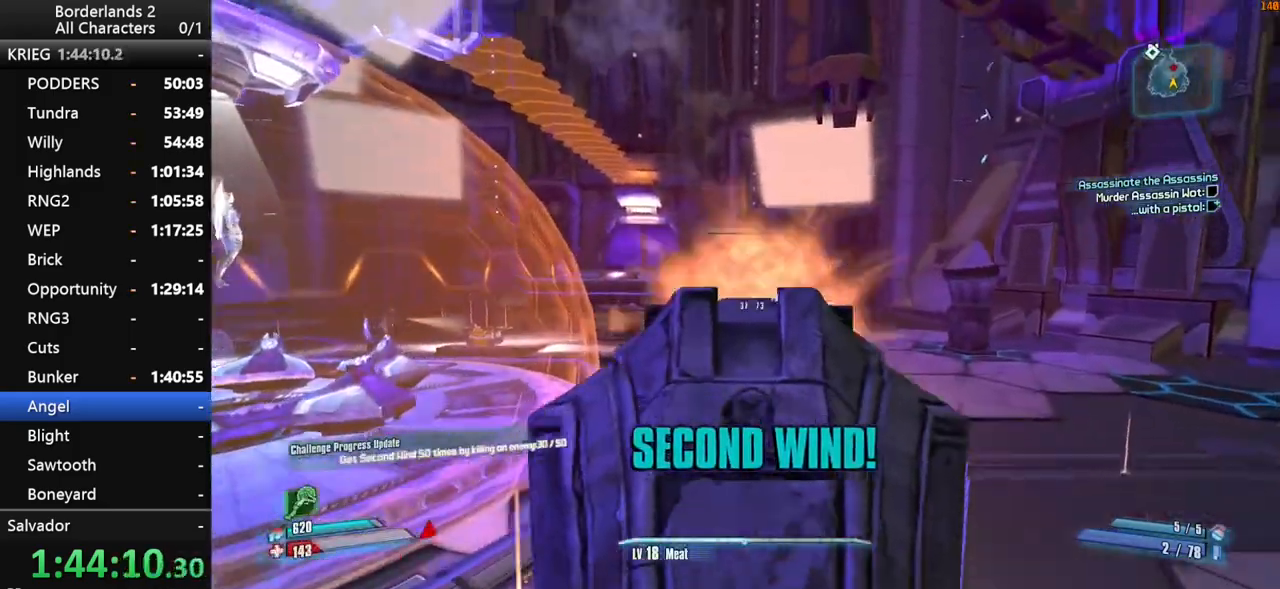
{"keys": ["d", "w"], "mouse": [], "mouse_move": "still", "events": [[367, "d", "down"], [367, "mouse_right", "up"], [450, "shift", "up"], [500, "mouse_wheel_down", "up"]]}
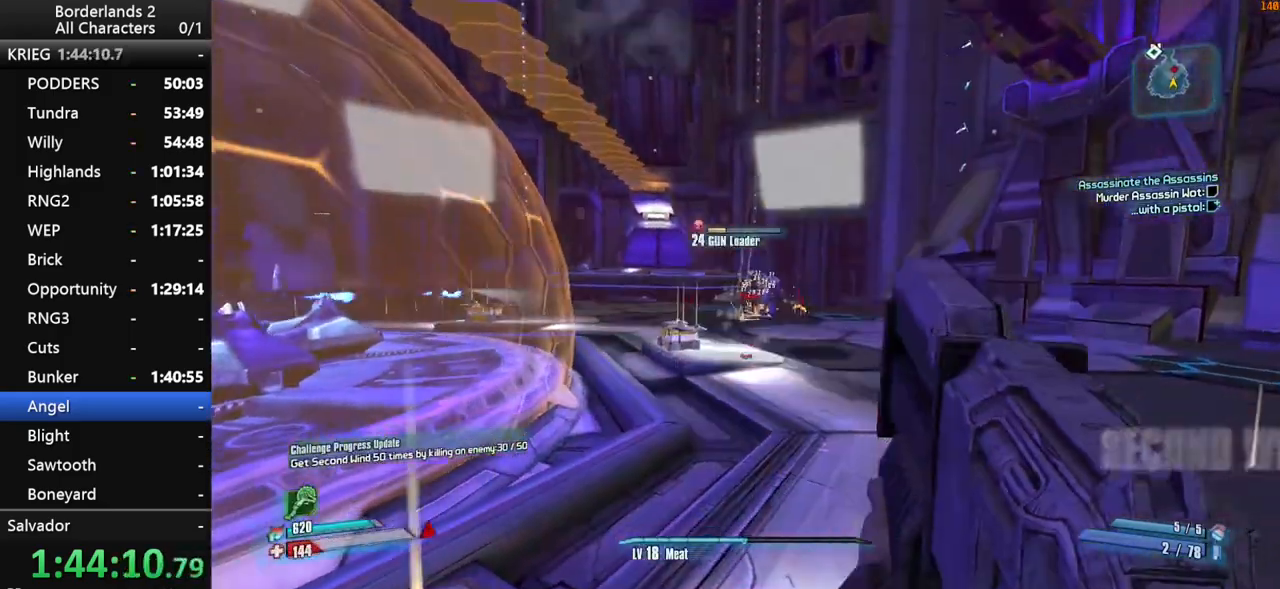
{"keys": ["shift", "w"], "mouse": ["right", "wheel_down"], "mouse_move": "down", "events": [[50, "d", "up"], [150, "mouse_wheel_up", "down"], [150, "shift", "down"], [184, "mouse_wheel_up", "up"], [184, "shift", "up"], [234, "space", "down"], [284, "shift", "down"], [334, "space", "up"], [384, "mouse_right", "down"], [417, "mouse_wheel_down", "down"]]}